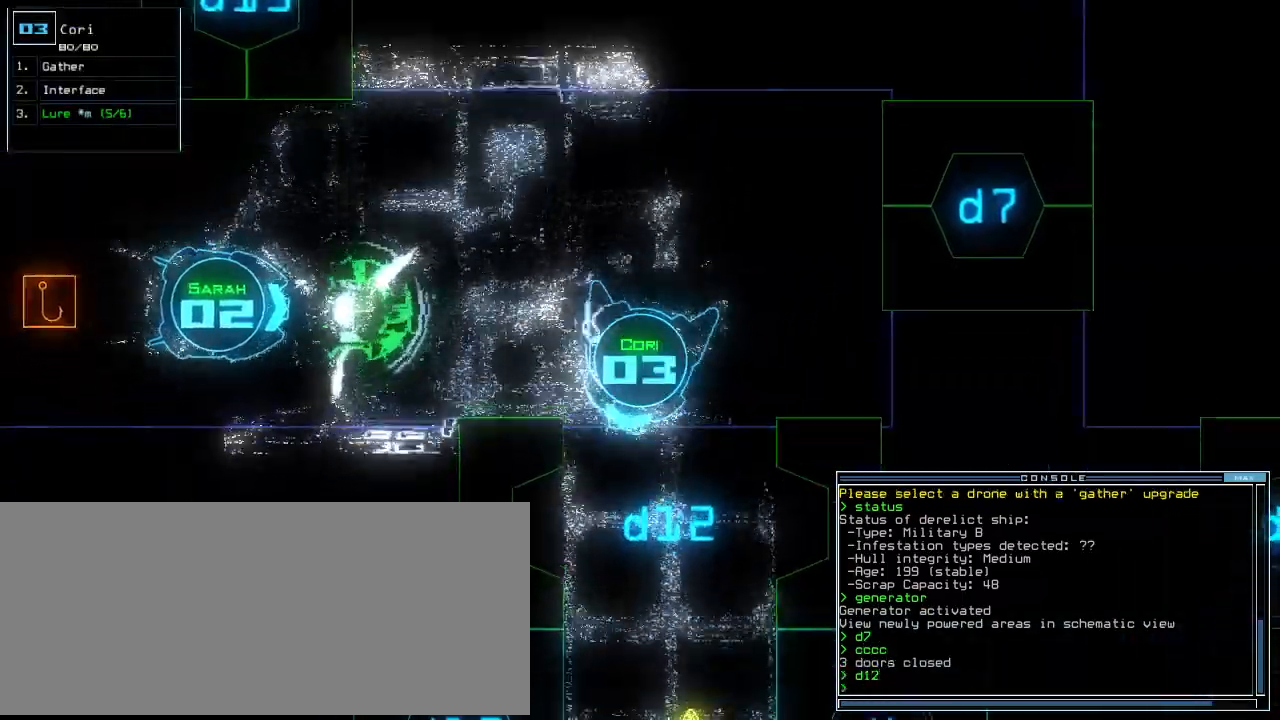
Gameplay with keyboard; each line is a JSON object with the keys held at the frame after it. "events" lists presses ("down") and releases ("up") of ".", "0", "1", "2", "3", "4", "5", "6", "7", "8", "9", "a", "b", "backspace", "c", "caps_lock", "comma", "ctrl_l", "ctrl_r", "d", "down", "e", "equals", "escape", "f", "f8", "g", "h", "i", "j", "k", "l", "left", "m", "minus", "n", "o", "p", "q", "quote", "r", "return", "right", "s", "semicolon", "shift_l", "shift_r", "space", "t", "tab", "tilde", "u", "up", "v", "w", "x", "y" and "z" between this image and that frame as [ms after this image, input, new state], when the widget could be followed in between. No other keys are recorded. Mouse input is not recorded.
{"keys": ["up"], "events": [[100, "left", "up"]]}
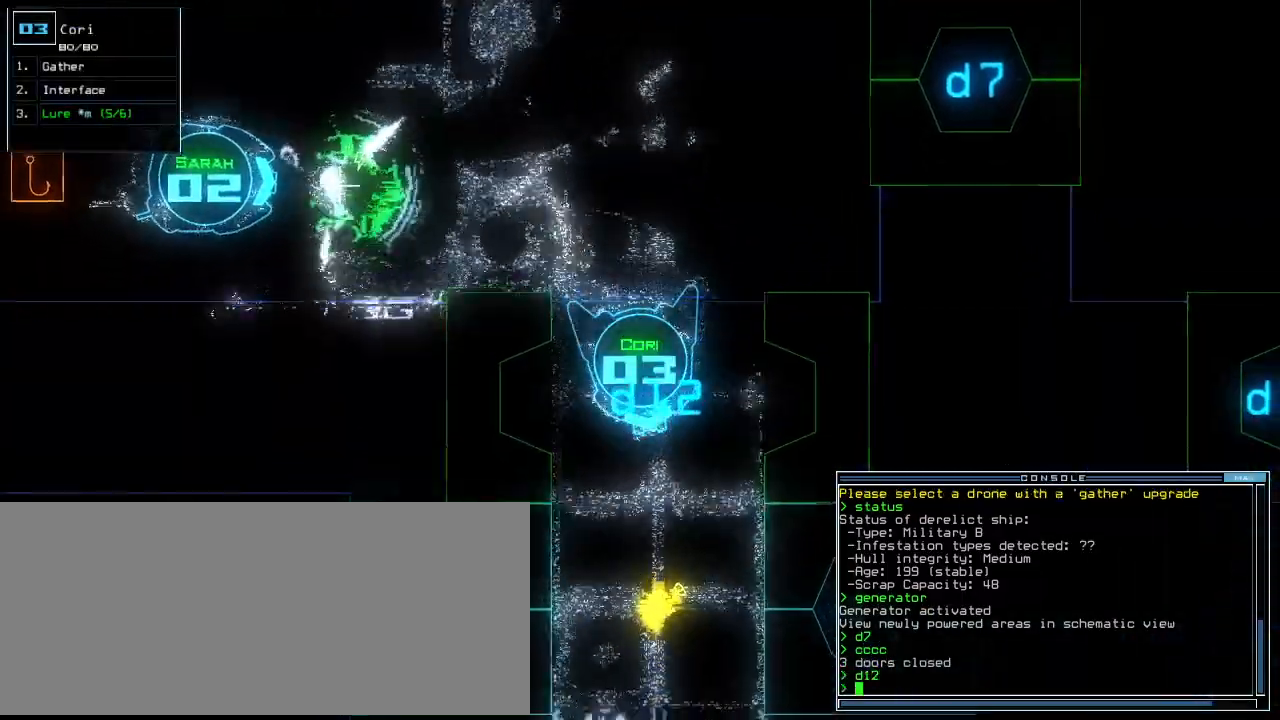
{"keys": ["up"], "events": [[180, "backspace", "down"], [260, "backspace", "up"]]}
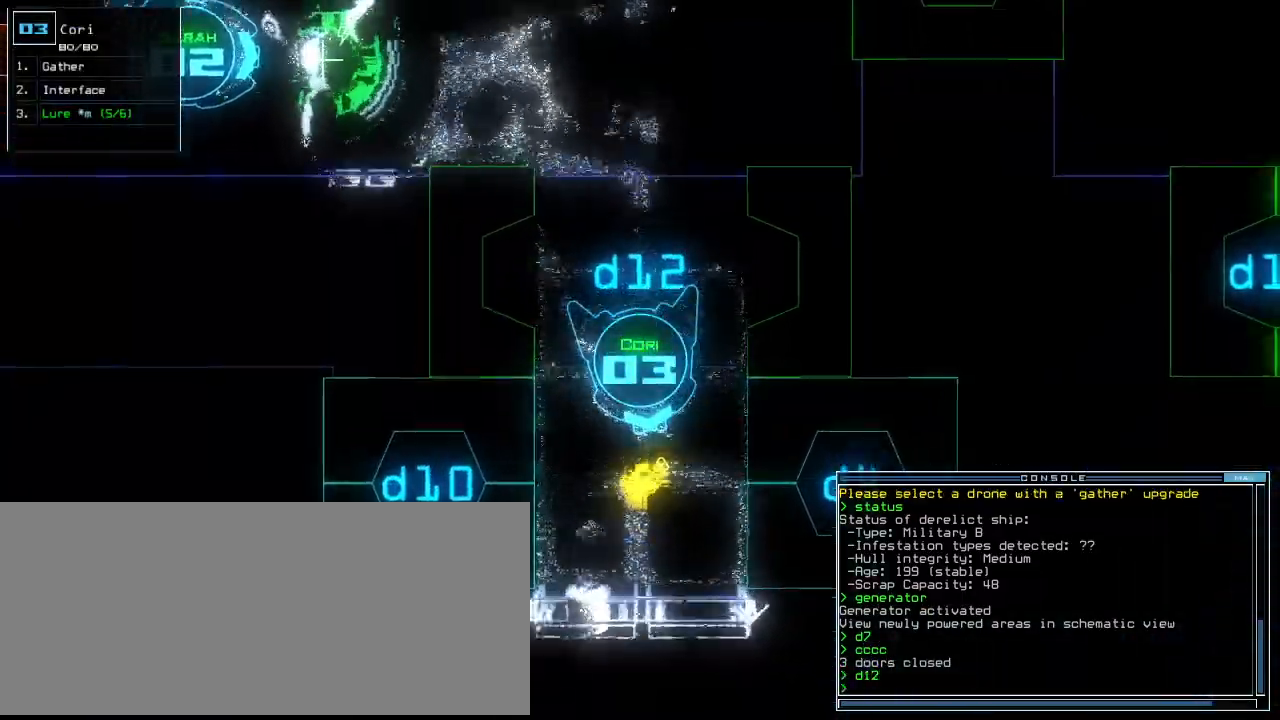
{"keys": ["down"], "events": [[200, "g", "down"], [300, "g", "up"], [320, "return", "down"], [400, "return", "up"], [400, "up", "up"], [460, "down", "down"]]}
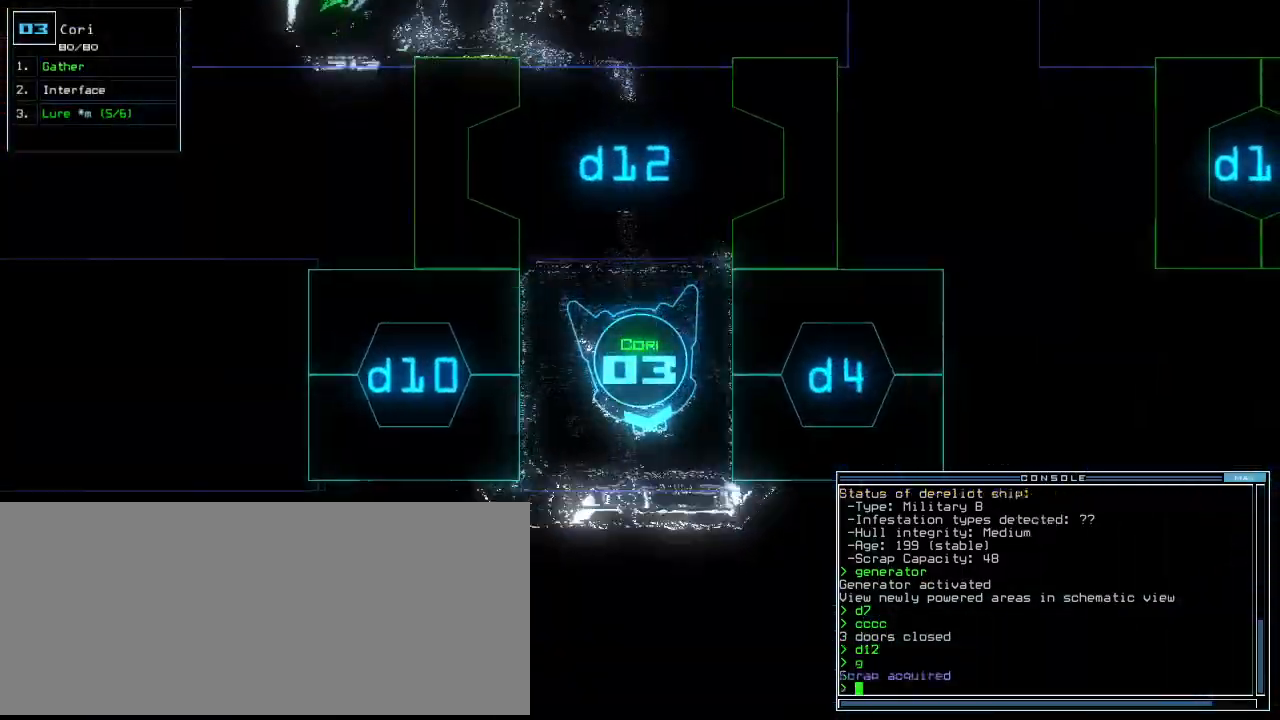
{"keys": ["down", "right"], "events": [[160, "right", "down"]]}
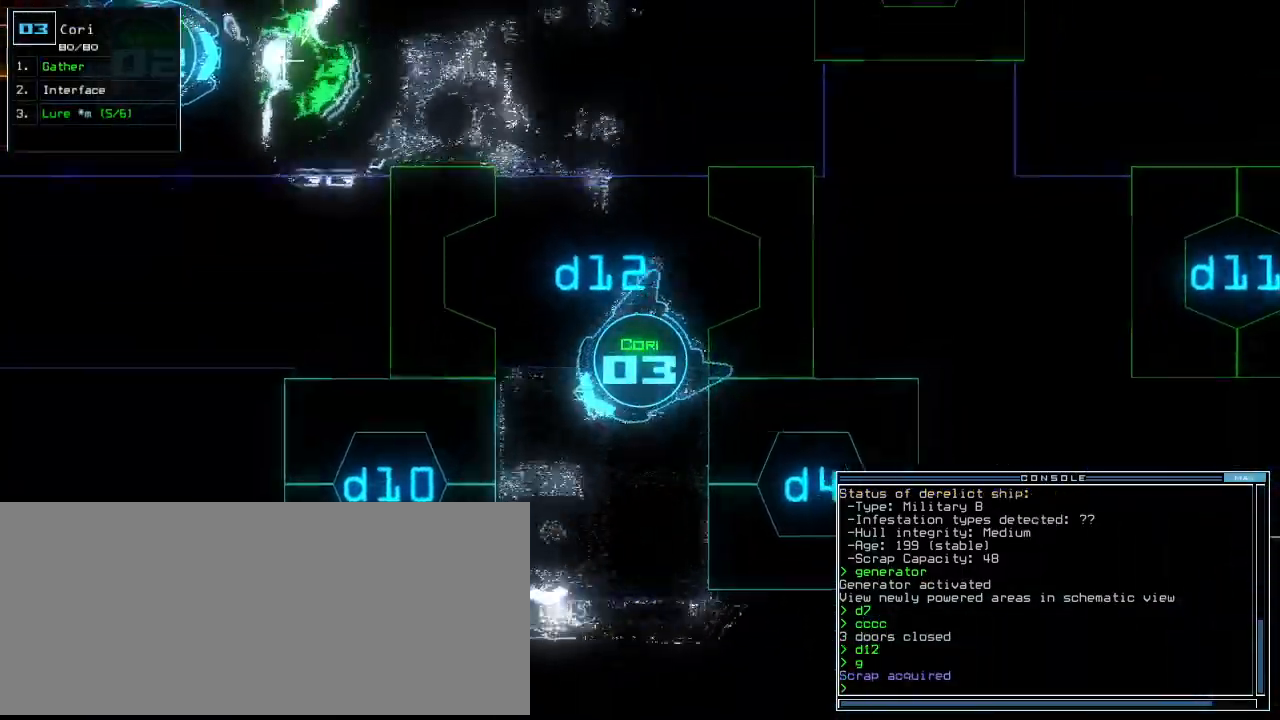
{"keys": ["right", "up"], "events": [[60, "down", "up"], [420, "up", "down"]]}
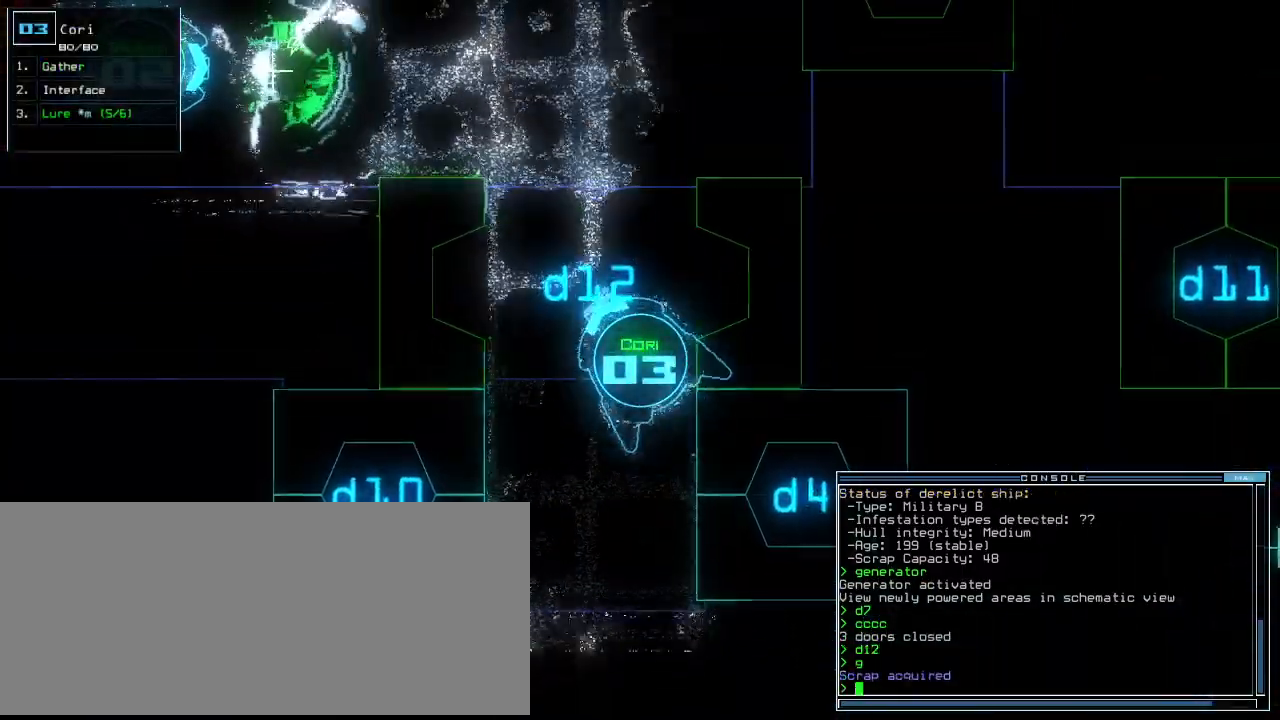
{"keys": ["up"], "events": [[180, "right", "up"], [300, "equals", "down"], [360, "equals", "up"]]}
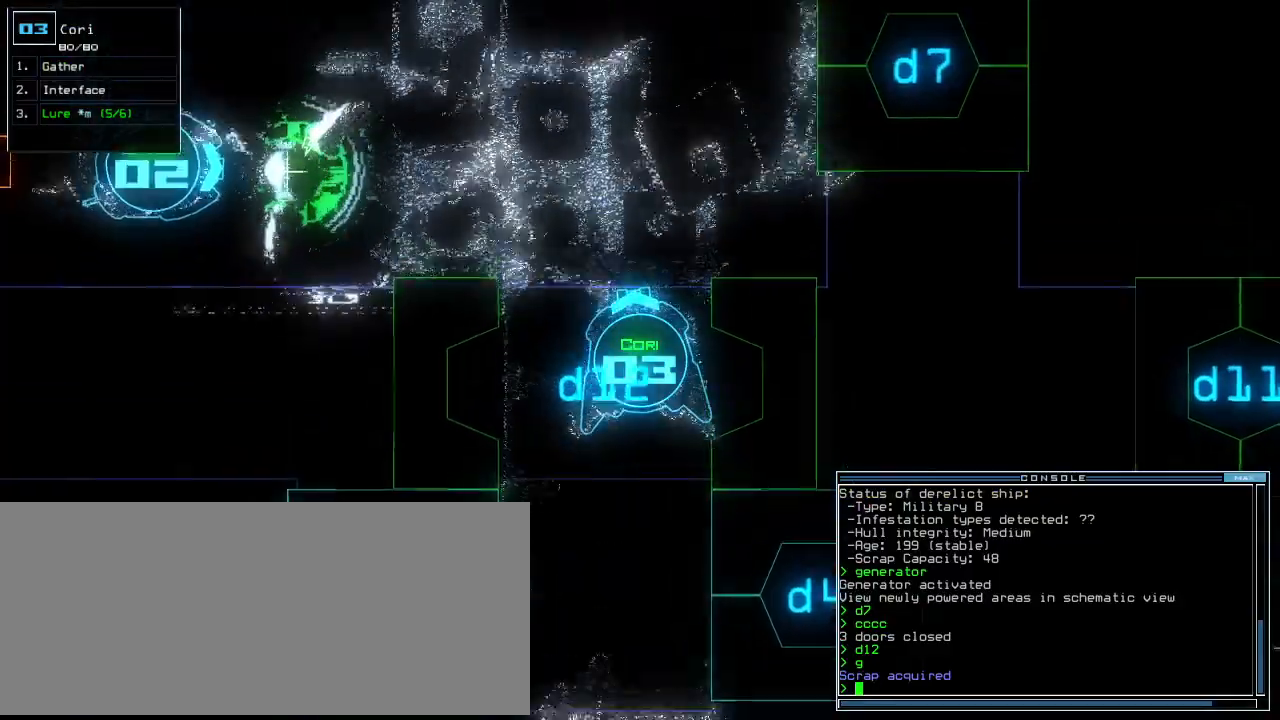
{"keys": ["up"]}
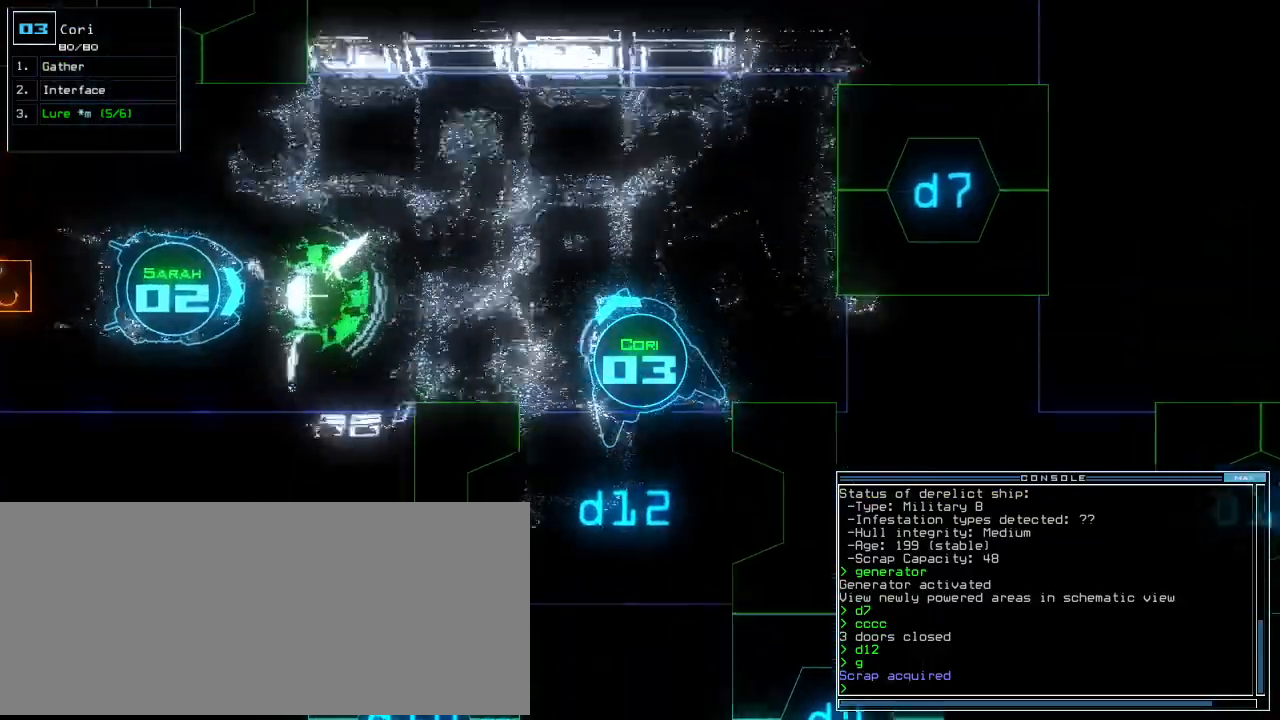
{"keys": ["left", "up"], "events": [[40, "c", "down"], [100, "c", "up"], [180, "c", "down"], [280, "c", "up"], [280, "return", "down"], [380, "left", "down"], [380, "return", "up"]]}
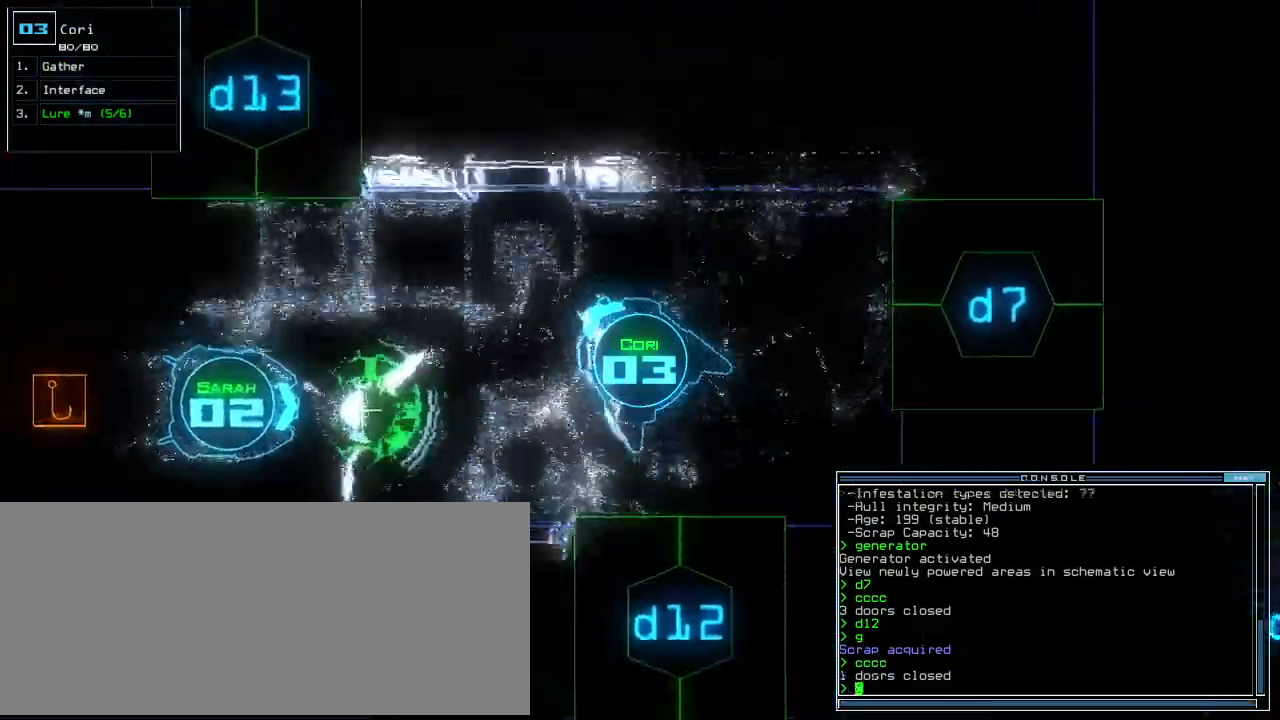
{"keys": ["up"]}
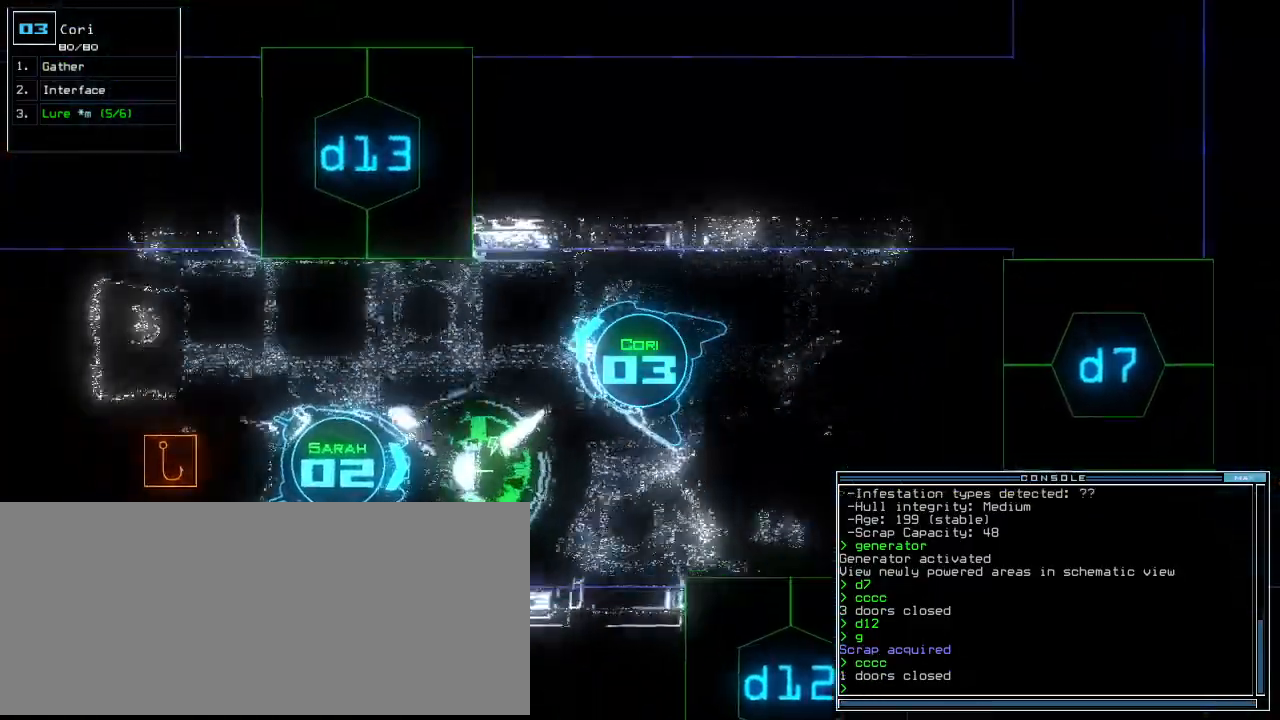
{"keys": ["left", "up"], "events": [[120, "p", "down"], [240, "i", "down"], [260, "p", "up"], [320, "i", "up"], [320, "left", "down"], [420, "left", "up"], [500, "left", "down"]]}
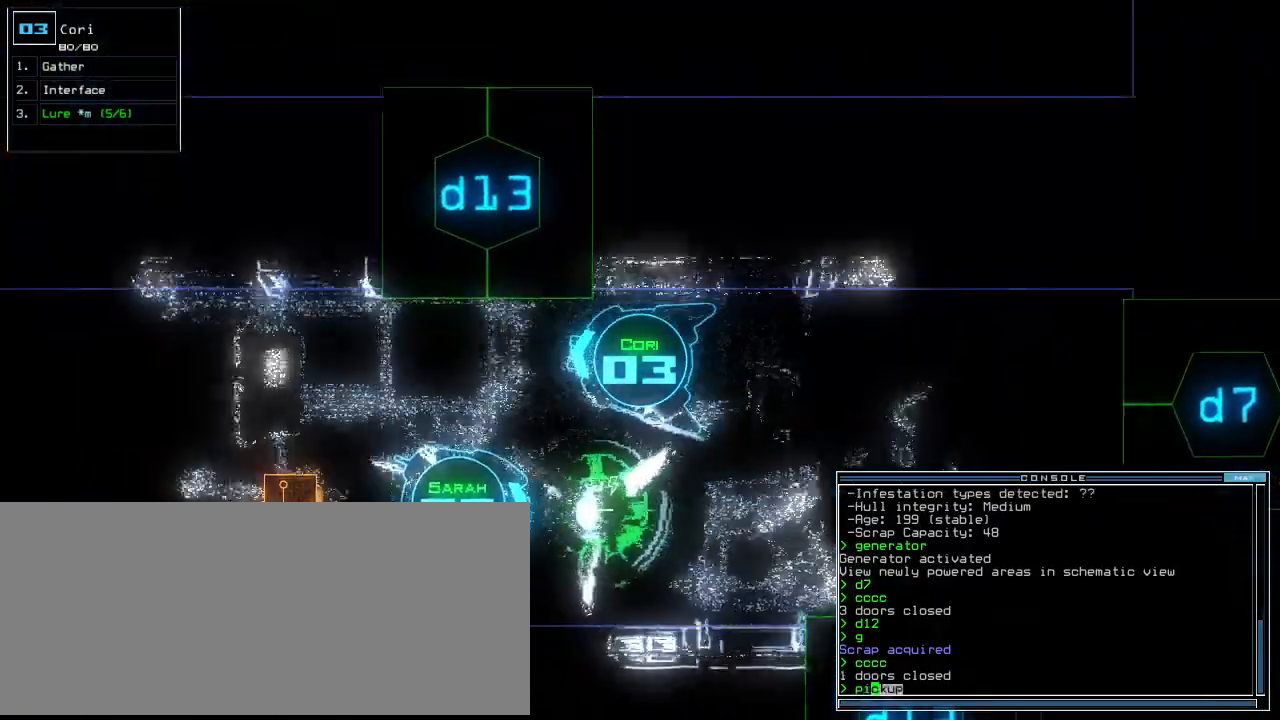
{"keys": ["up"], "events": [[80, "left", "up"]]}
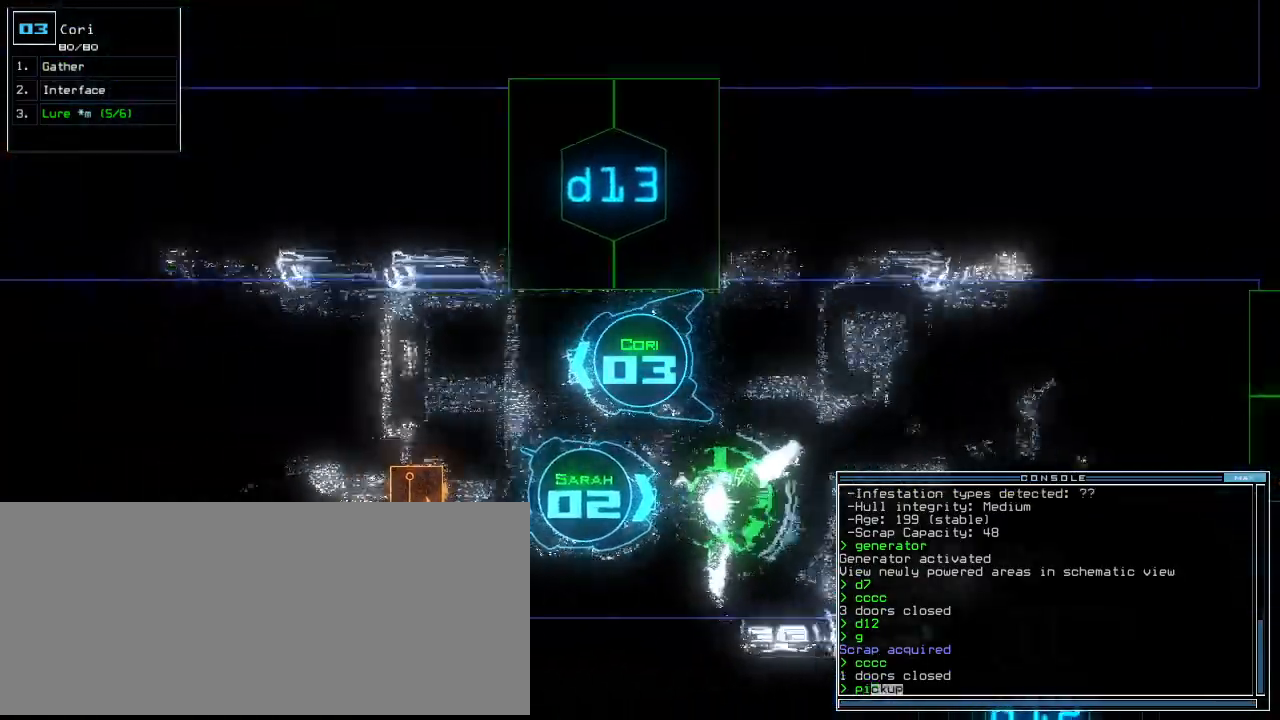
{"keys": ["left", "up"], "events": [[240, "left", "down"], [360, "return", "down"], [440, "return", "up"]]}
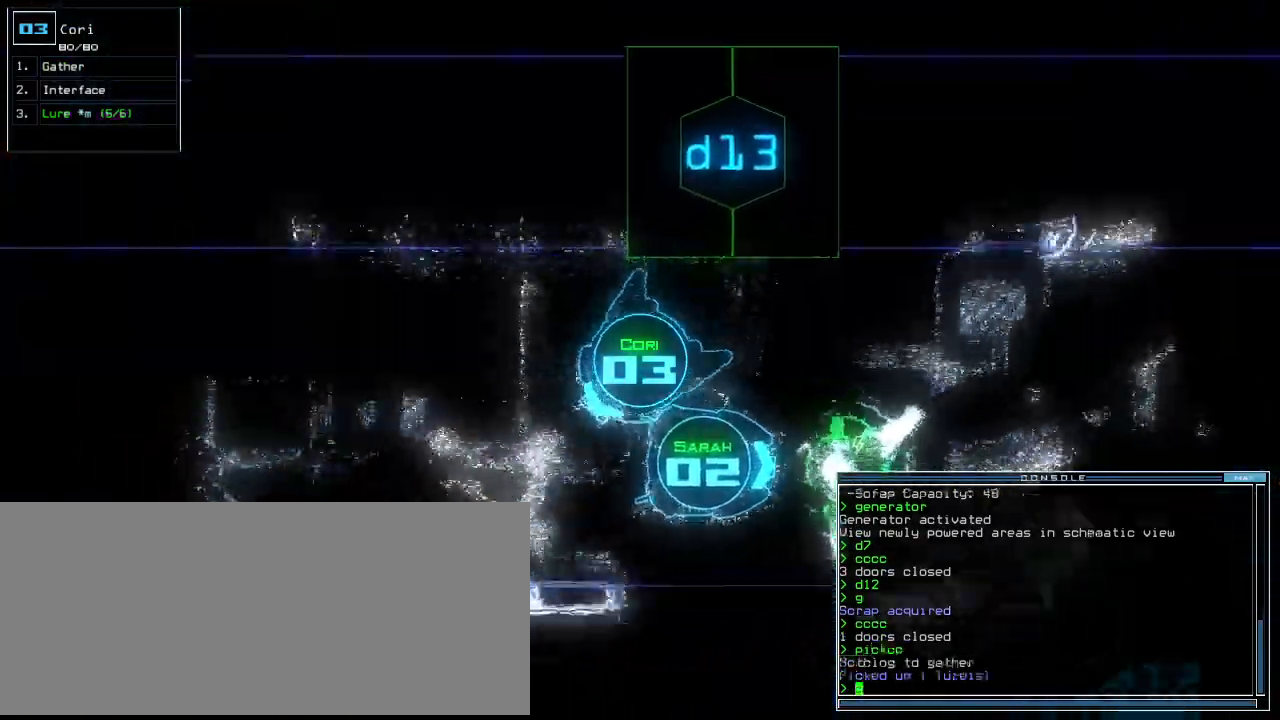
{"keys": ["right", "up"]}
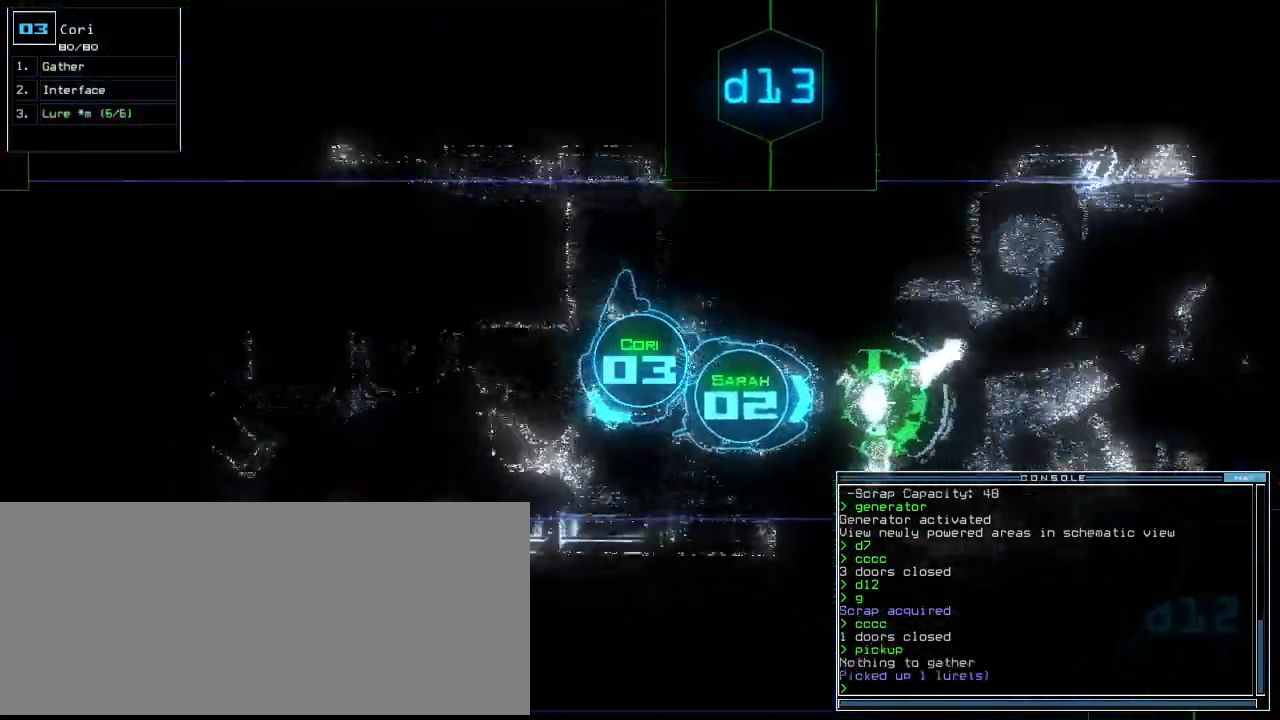
{"keys": ["right", "up"], "events": [[80, "right", "up"], [320, "right", "down"]]}
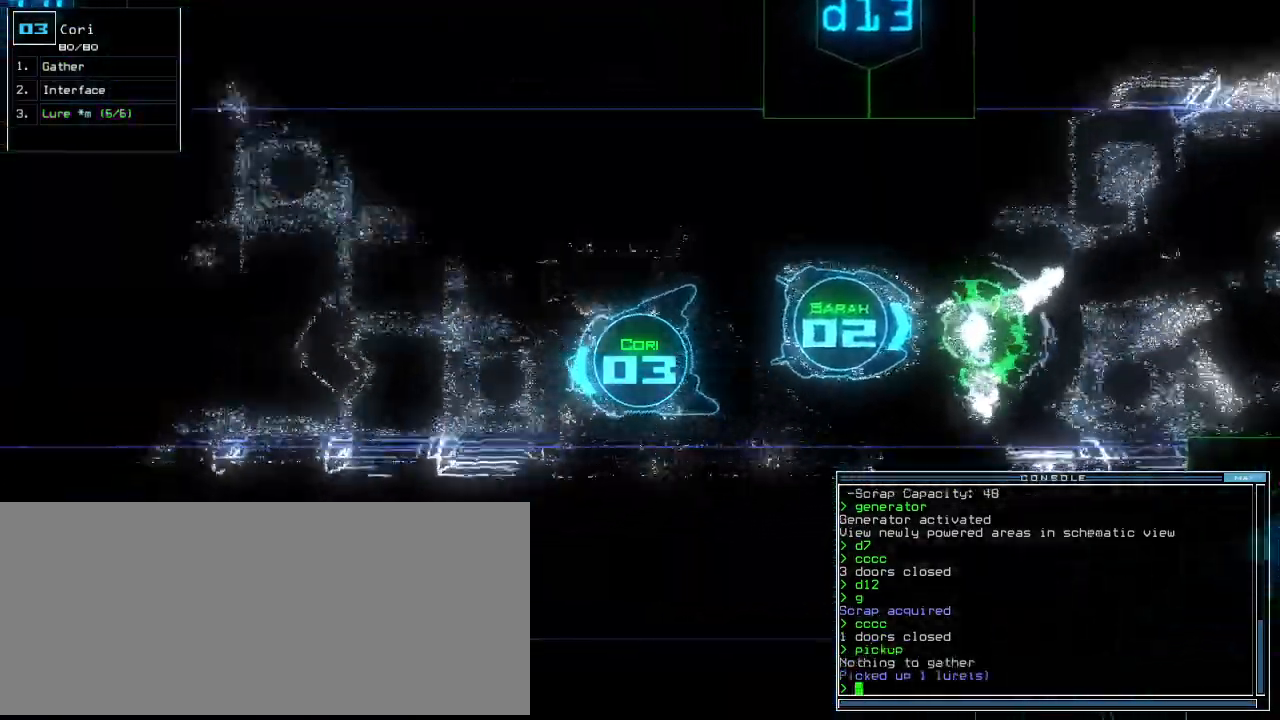
{"keys": ["up"], "events": [[100, "right", "up"]]}